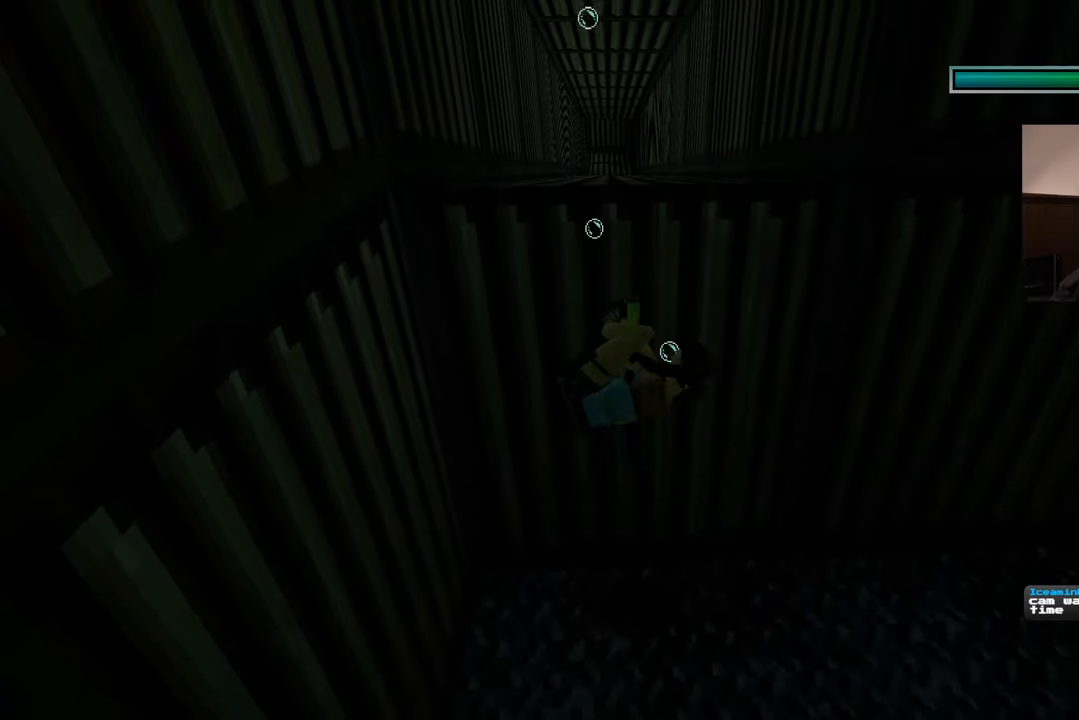
Gameplay with a controller (PlayStation layout); each line is a JSON object with the inputs held at the frame after it. "events" lists button and stick changes between this image and that frame as [ms after this image, input, new state], when the widget could be followed in between. Not read: L2 L3 R2 R3.
{"buttons": [], "left_stick": "center", "right_stick": "center", "events": []}
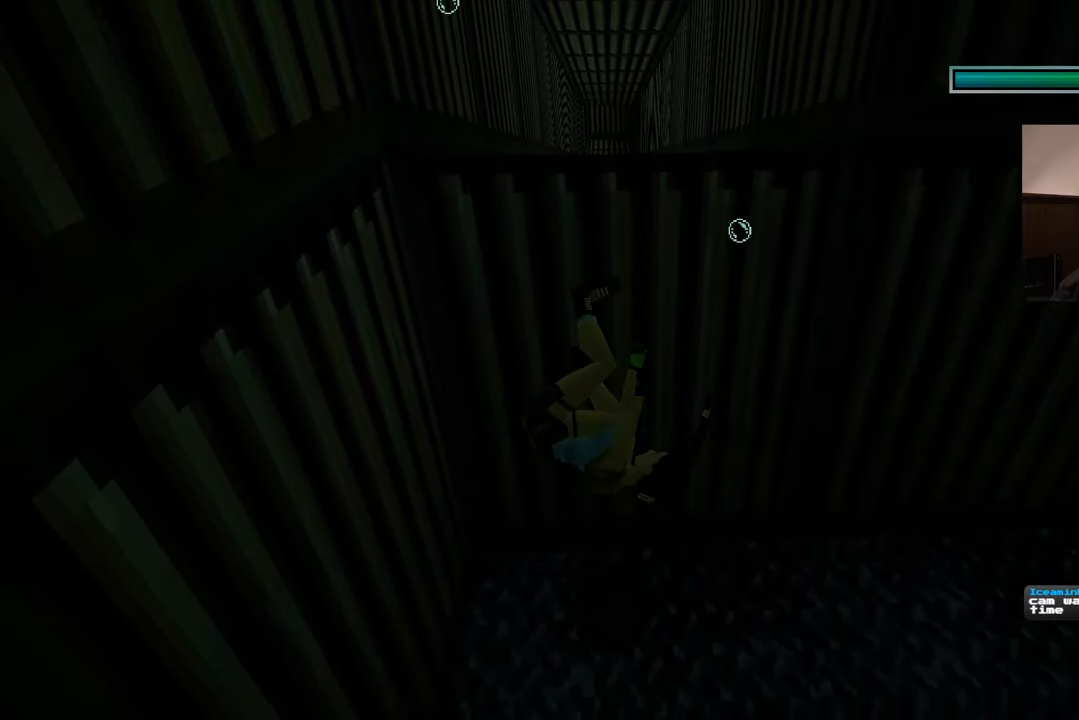
{"buttons": [], "left_stick": "center", "right_stick": "center", "events": []}
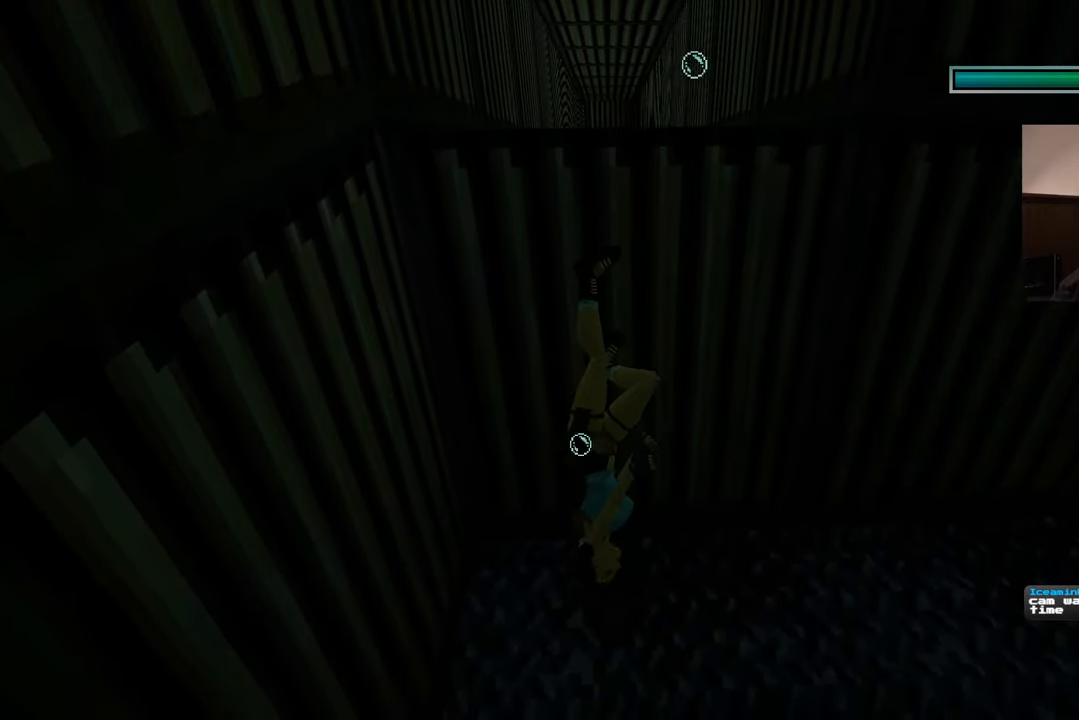
{"buttons": [], "left_stick": "center", "right_stick": "up", "events": [[67, "right_stick", "up"]]}
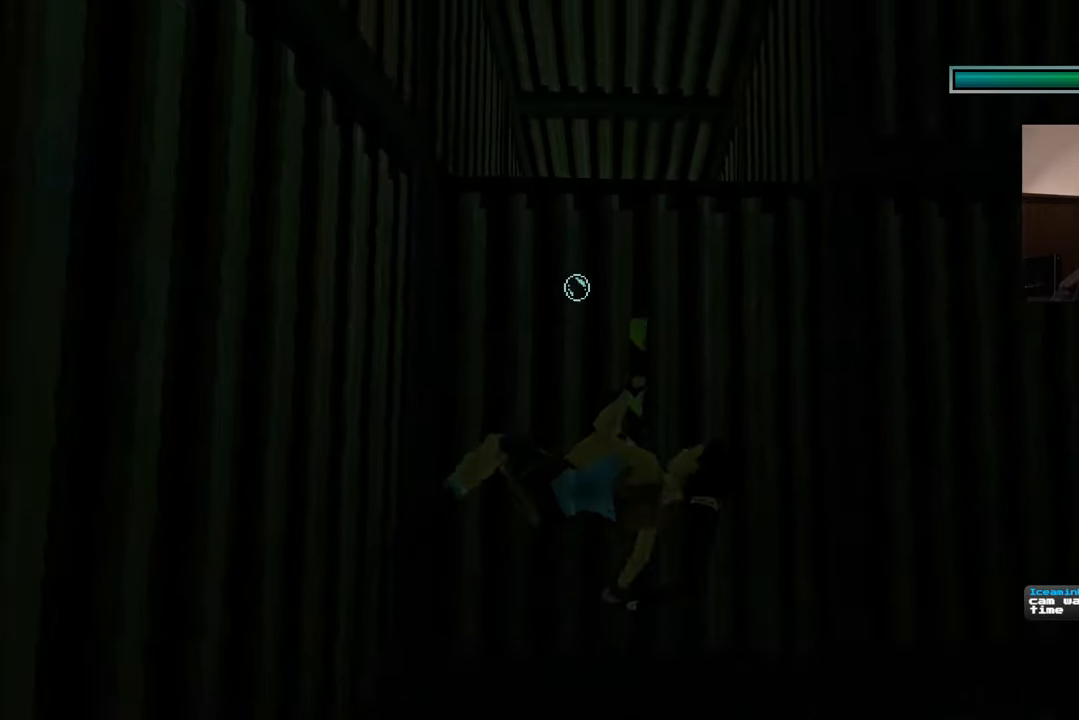
{"buttons": [], "left_stick": "up", "right_stick": "up", "events": [[283, "left_stick", "up"]]}
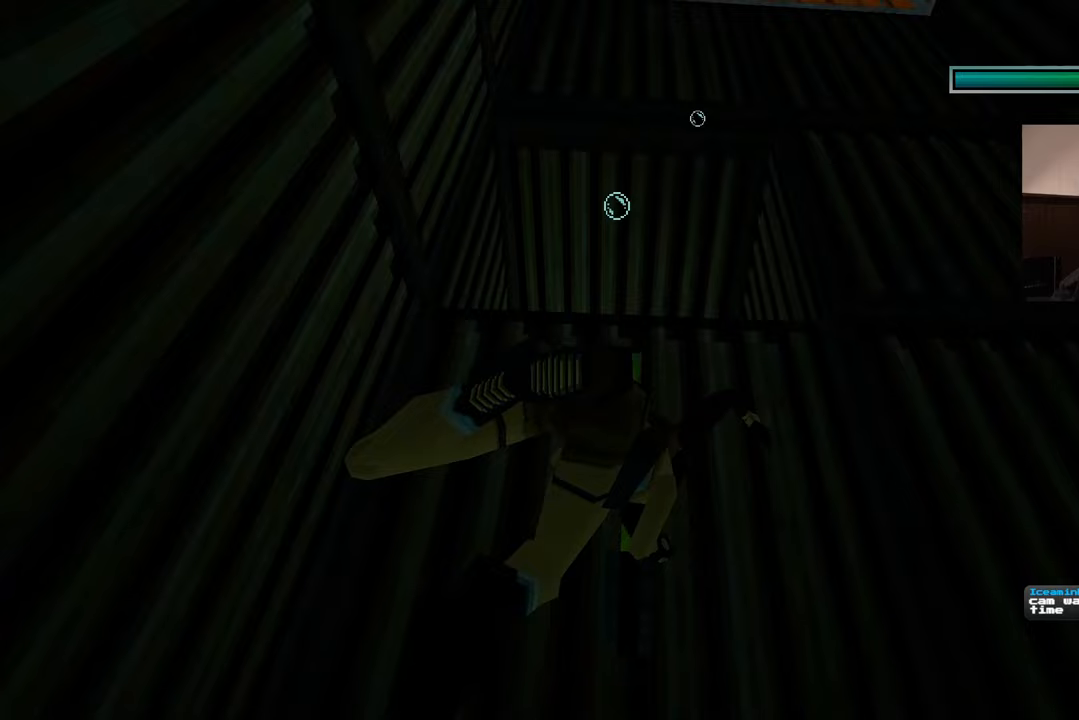
{"buttons": [], "left_stick": "up", "right_stick": "up", "events": [[100, "right_stick", "center"], [450, "right_stick", "up"]]}